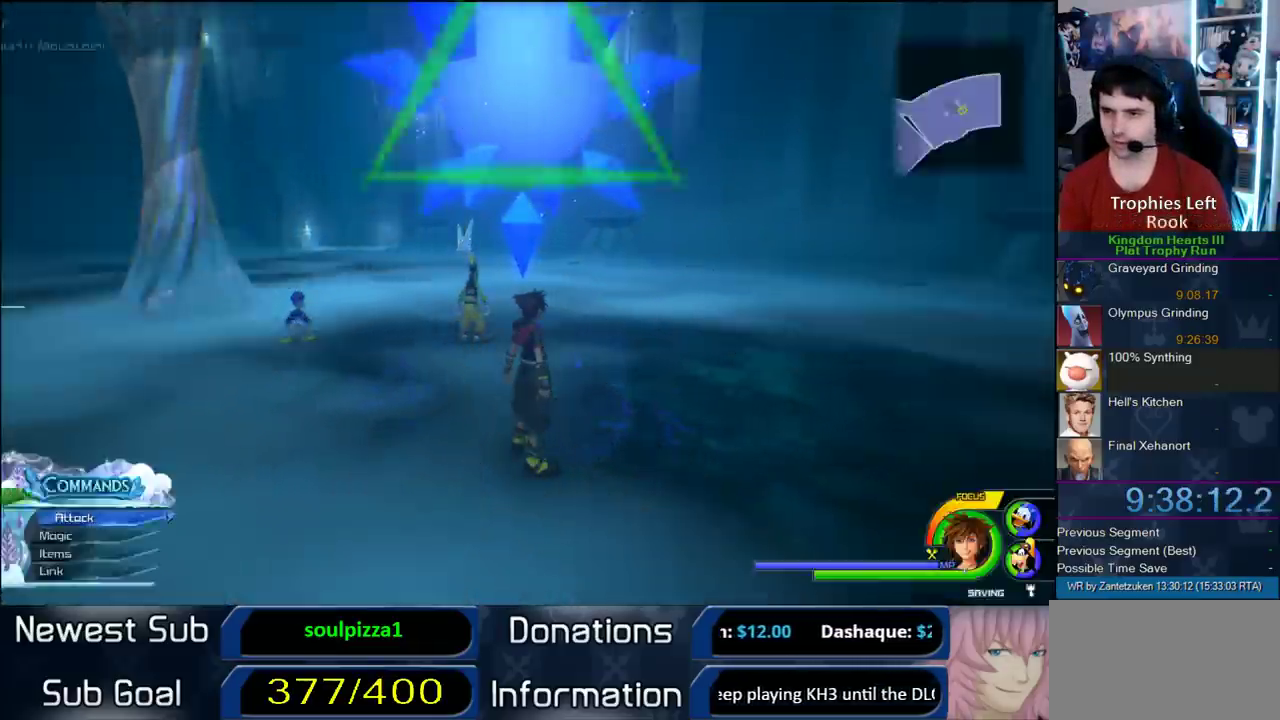
Gameplay with a controller (PlayStation layout); each line is a JSON object with the inputs held at the frame after it. "events" lists button and stick changes between this image and that frame as [ms after this image, input, new state], when the widget could be followed in between. Not read: L2 R2.
{"buttons": ["DPAD_DOWN"], "left_stick": "center", "right_stick": "center", "events": [[67, "START", "down"], [200, "START", "up"], [483, "DPAD_DOWN", "down"]]}
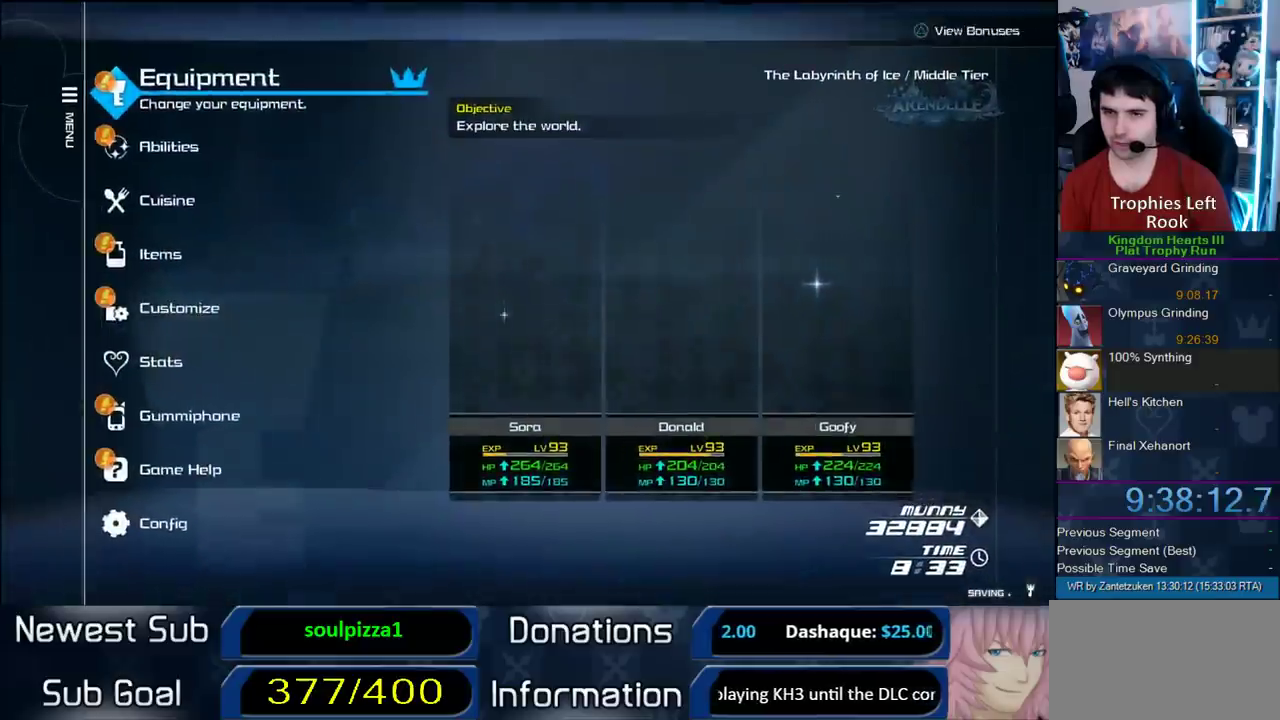
{"buttons": ["DPAD_DOWN"], "left_stick": "center", "right_stick": "center", "events": [[217, "DPAD_DOWN", "up"], [283, "DPAD_DOWN", "down"]]}
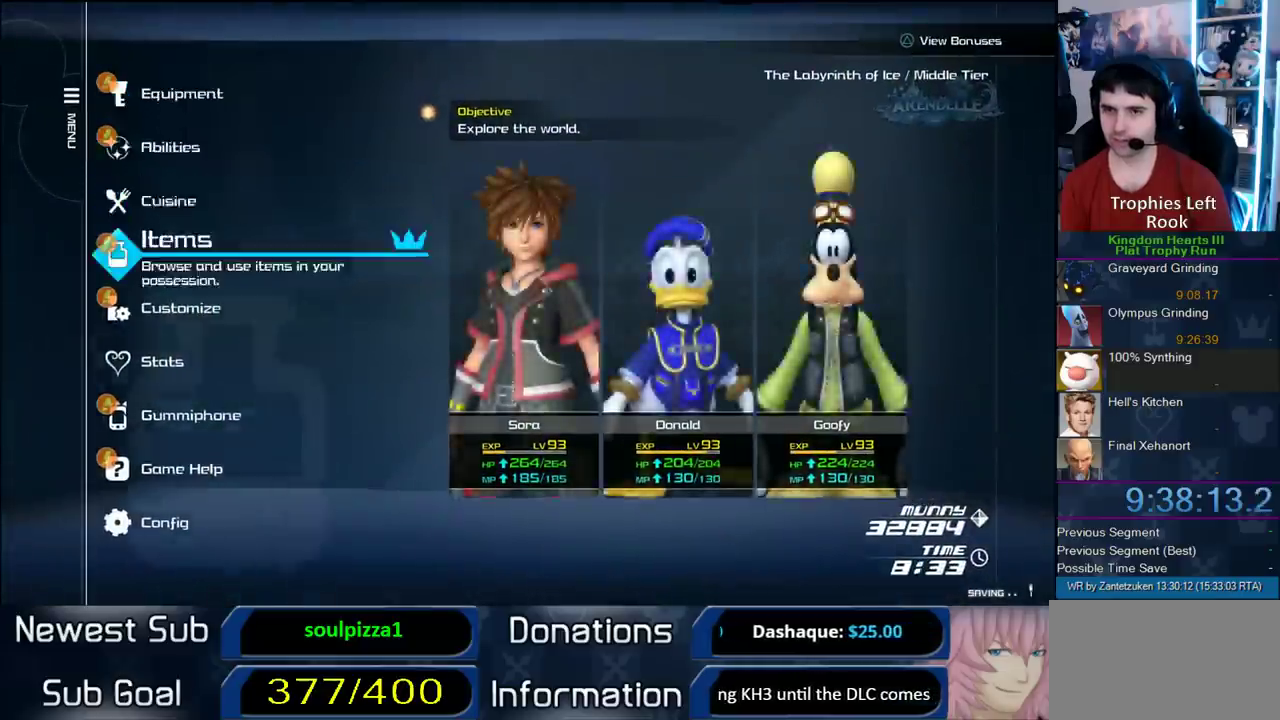
{"buttons": [], "left_stick": "center", "right_stick": "center", "events": [[17, "CIRCLE", "down"], [50, "DPAD_DOWN", "up"], [183, "CIRCLE", "up"]]}
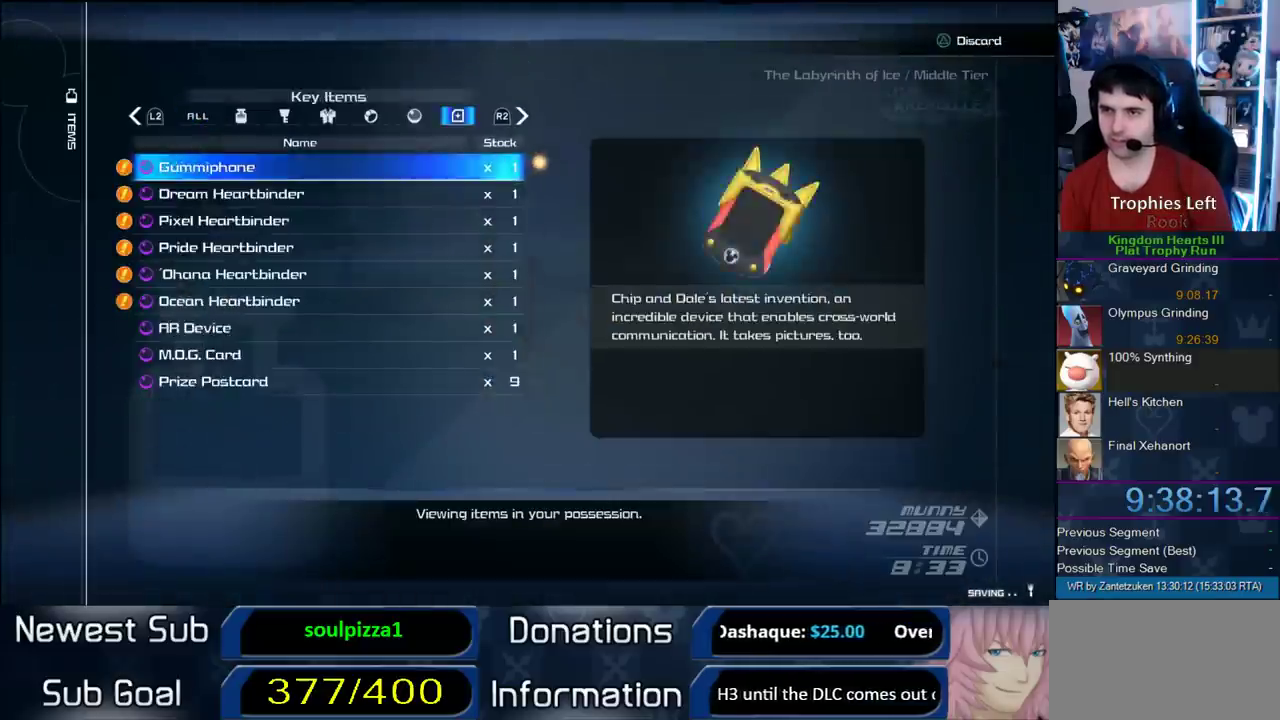
{"buttons": ["DPAD_UP"], "left_stick": "center", "right_stick": "center", "events": [[83, "DPAD_UP", "down"], [233, "DPAD_UP", "up"], [483, "DPAD_UP", "down"]]}
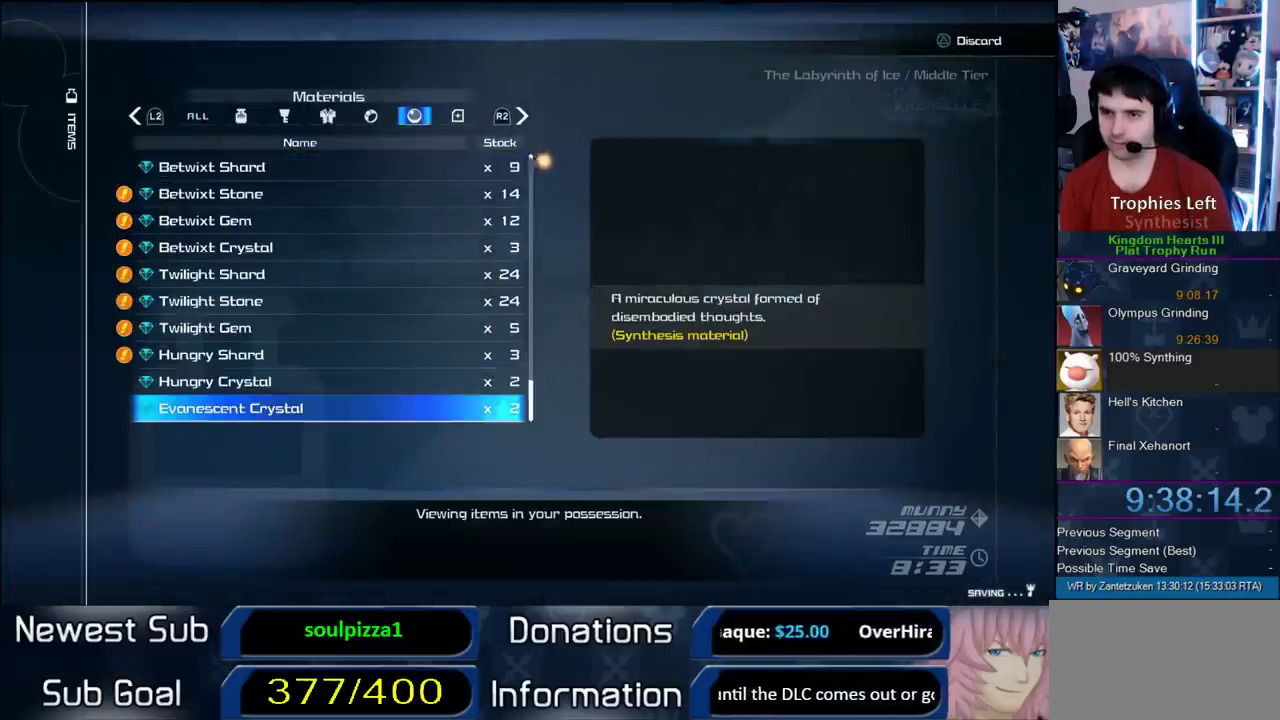
{"buttons": [], "left_stick": "center", "right_stick": "center", "events": [[67, "DPAD_UP", "up"]]}